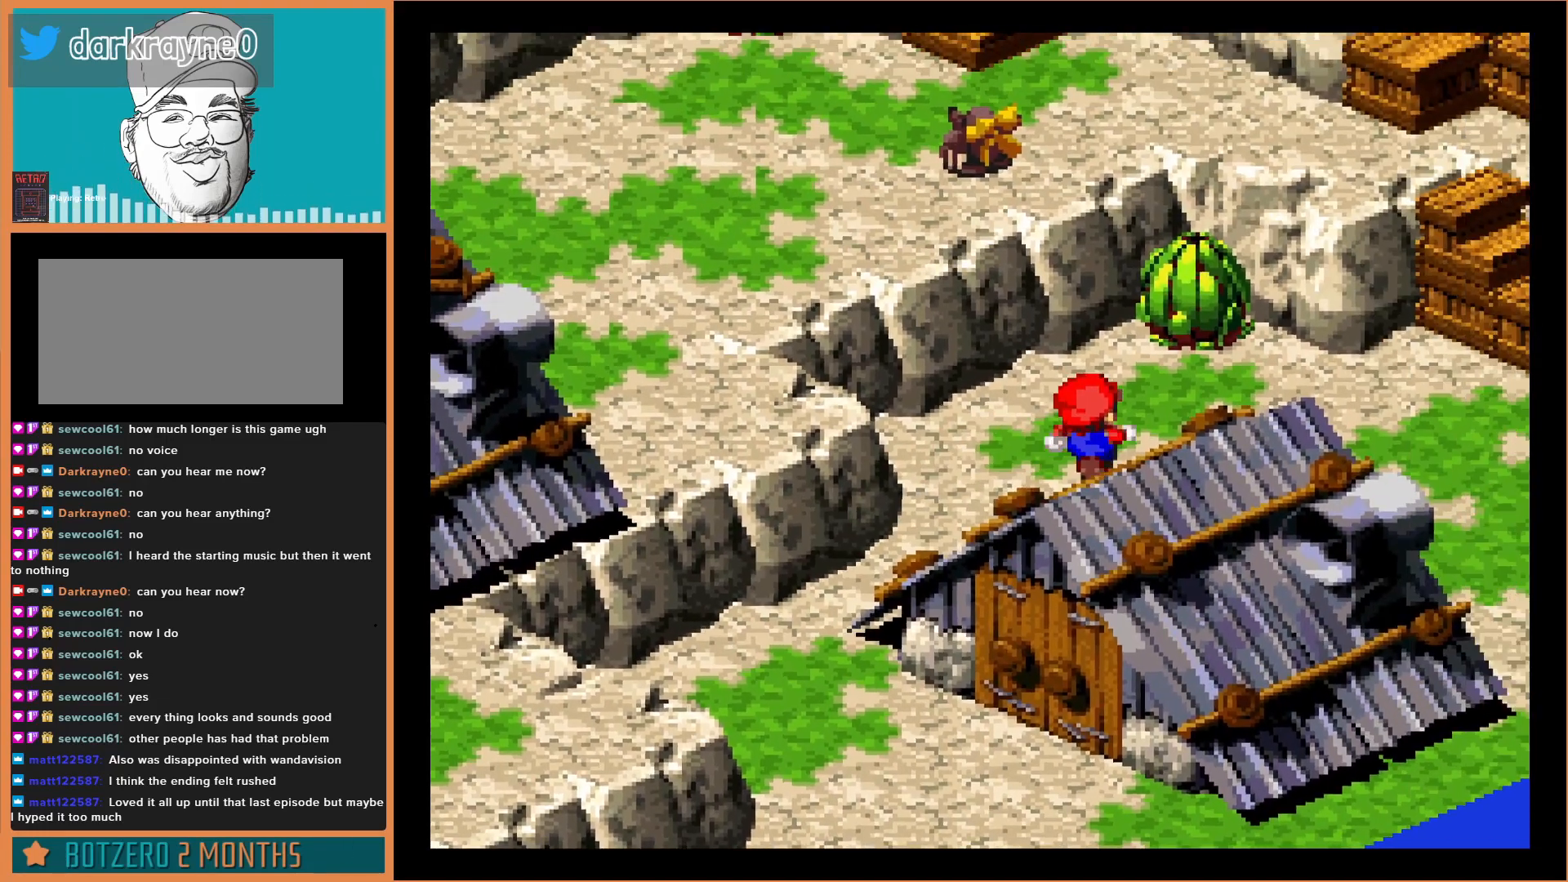
Gameplay with a controller (Nintendo layout); each line is a JSON object with the inputs held at the frame after it. "events" lists button and stick changes between this image and that frame as [ms after this image, input, new state], when the widget could be followed in between. Not read: L3 R3.
{"buttons": ["Y", "DPAD_UP", "DPAD_RIGHT"], "events": []}
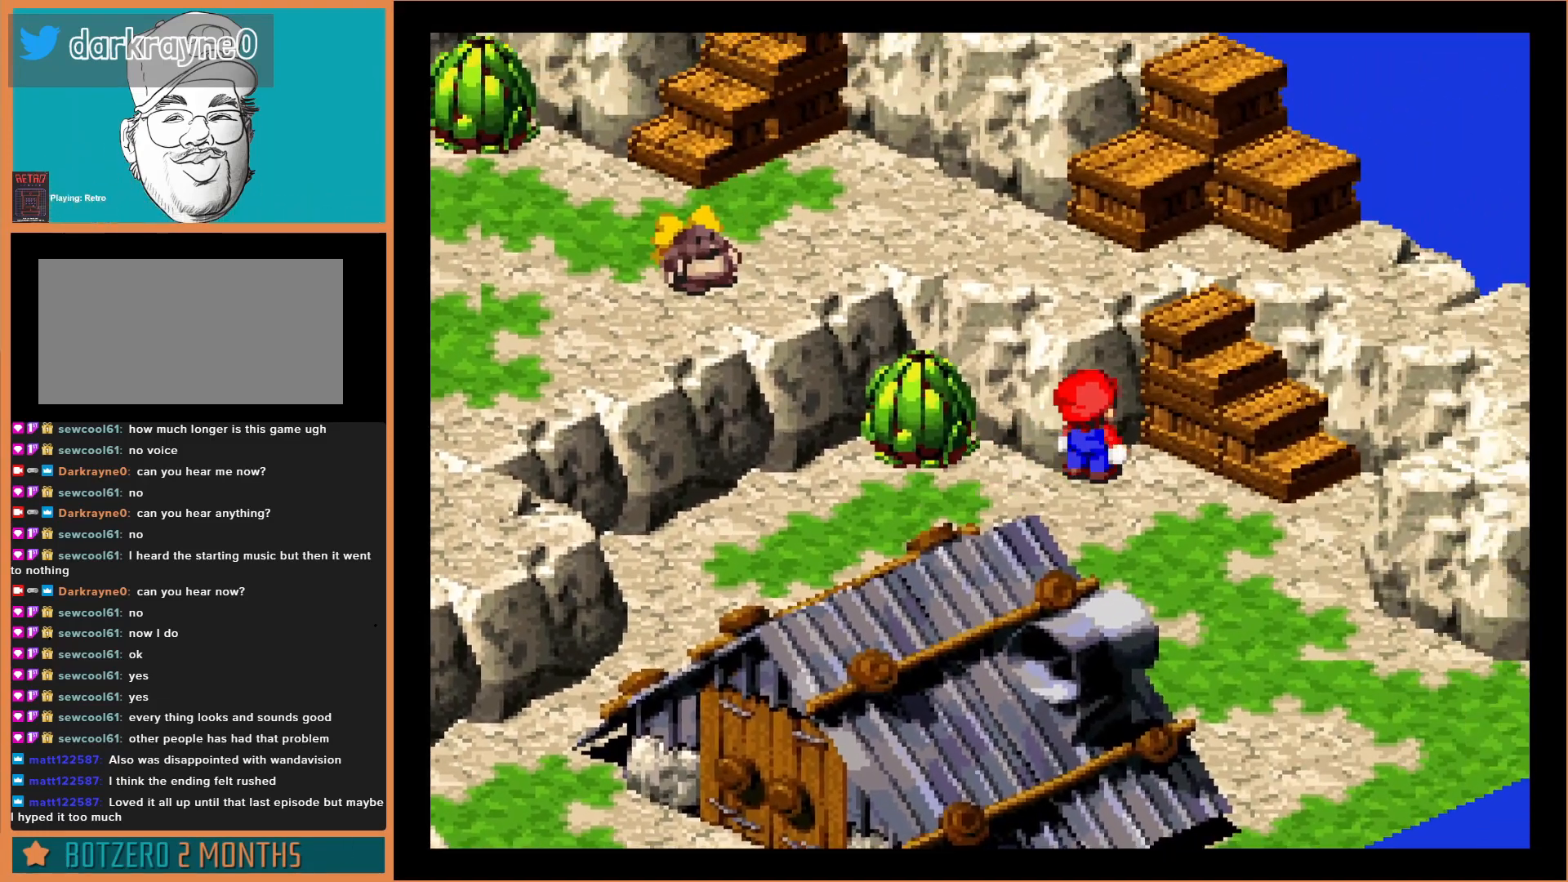
{"buttons": [], "events": [[33, "B", "down"], [200, "B", "up"], [267, "Y", "up"], [333, "DPAD_UP", "up"], [500, "DPAD_RIGHT", "up"]]}
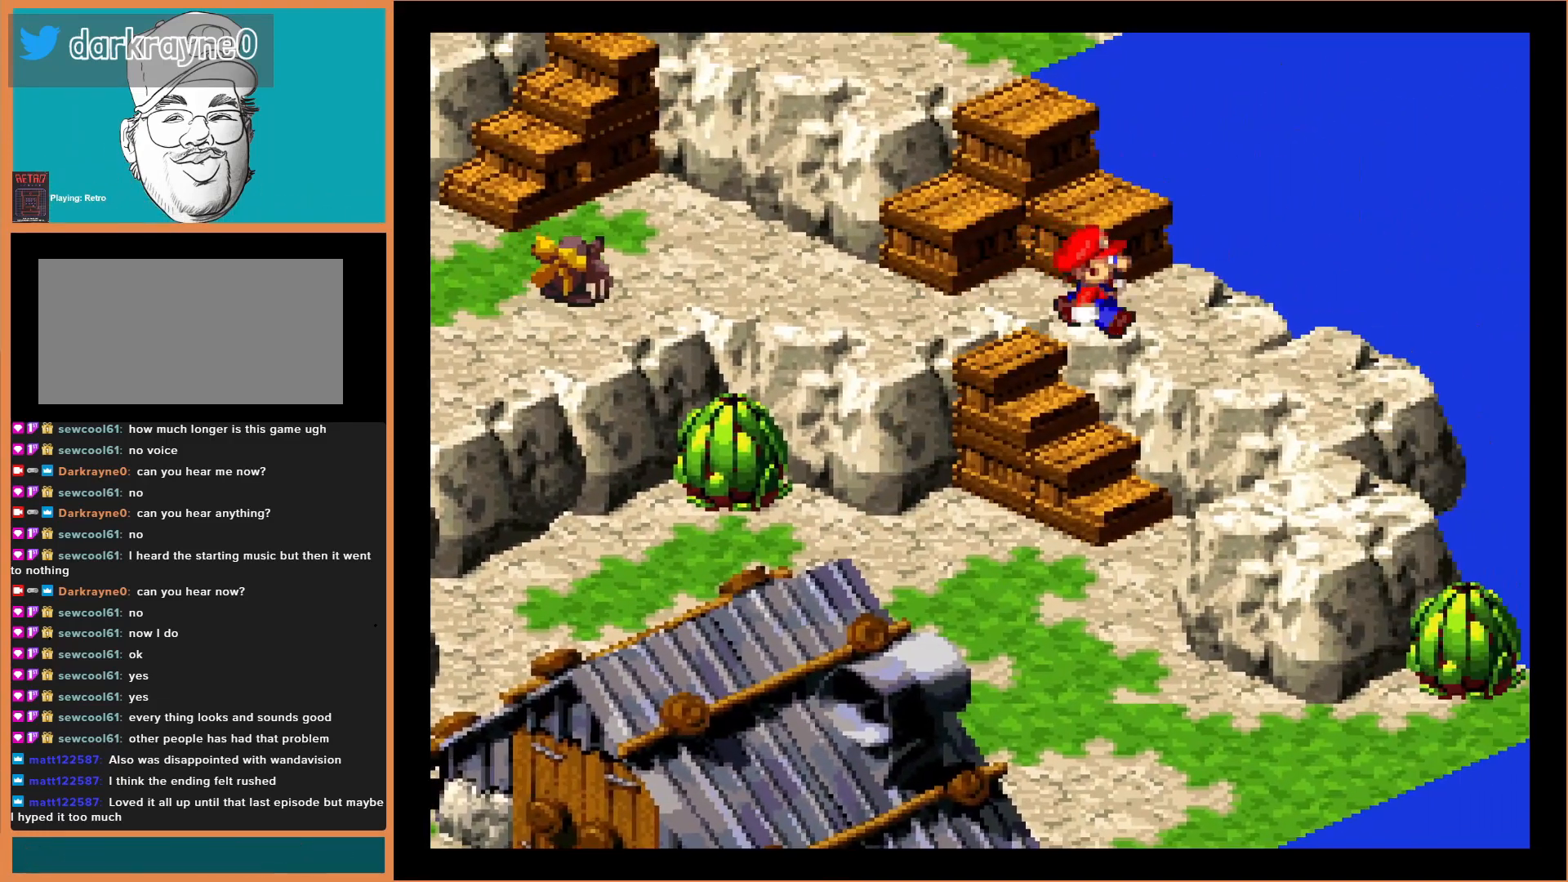
{"buttons": ["Y", "DPAD_LEFT"], "events": [[200, "DPAD_RIGHT", "down"], [333, "Y", "down"], [433, "DPAD_RIGHT", "up"], [467, "DPAD_LEFT", "down"]]}
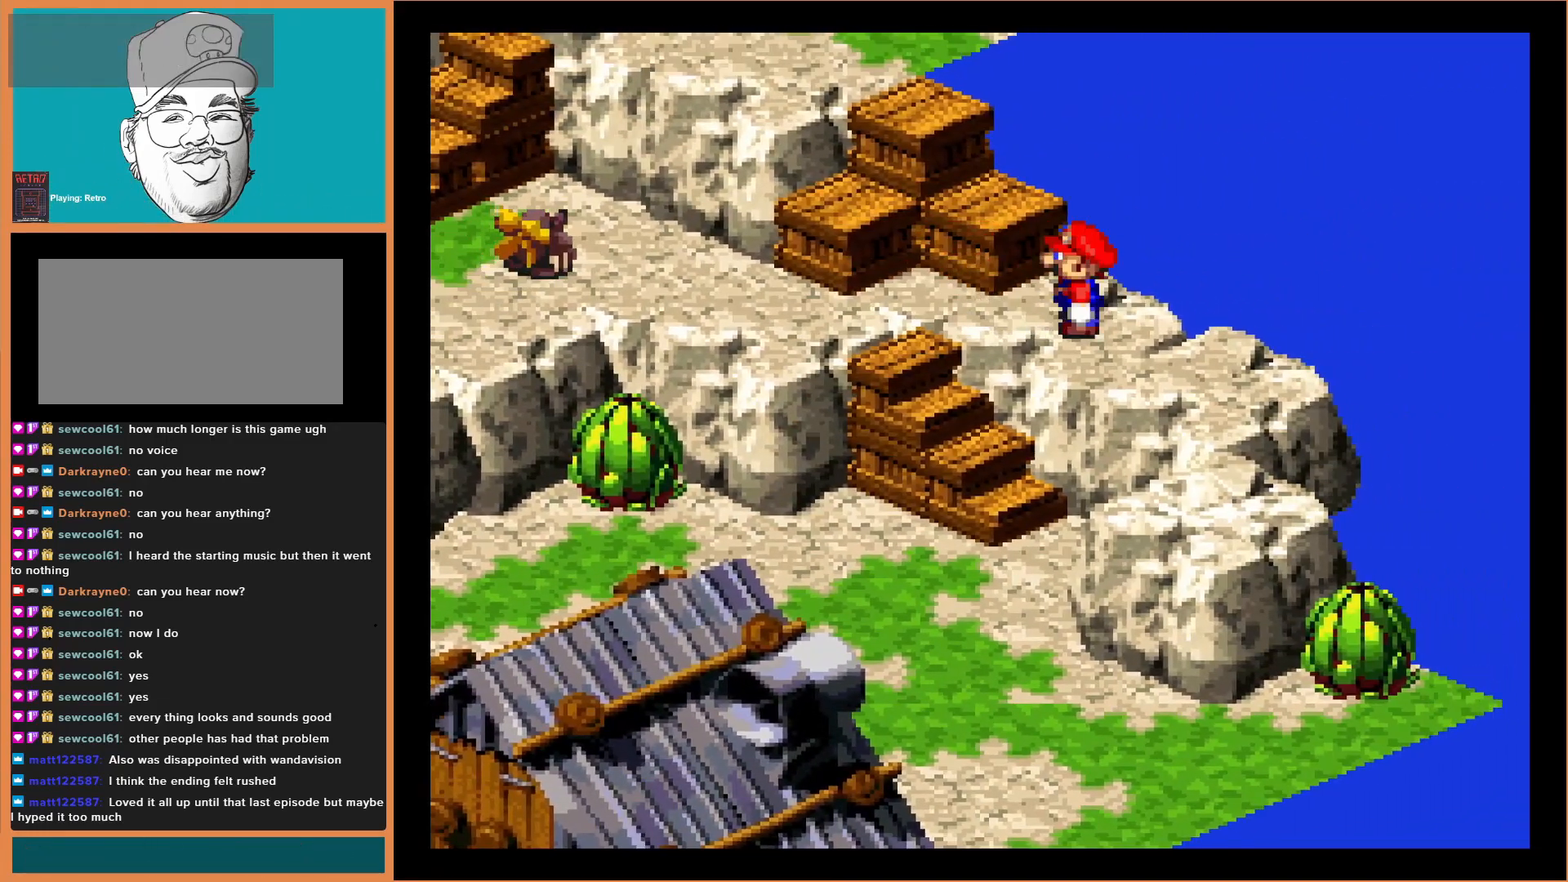
{"buttons": ["Y", "DPAD_UP", "DPAD_LEFT"], "events": [[333, "DPAD_UP", "down"], [367, "B", "down"], [433, "B", "up"]]}
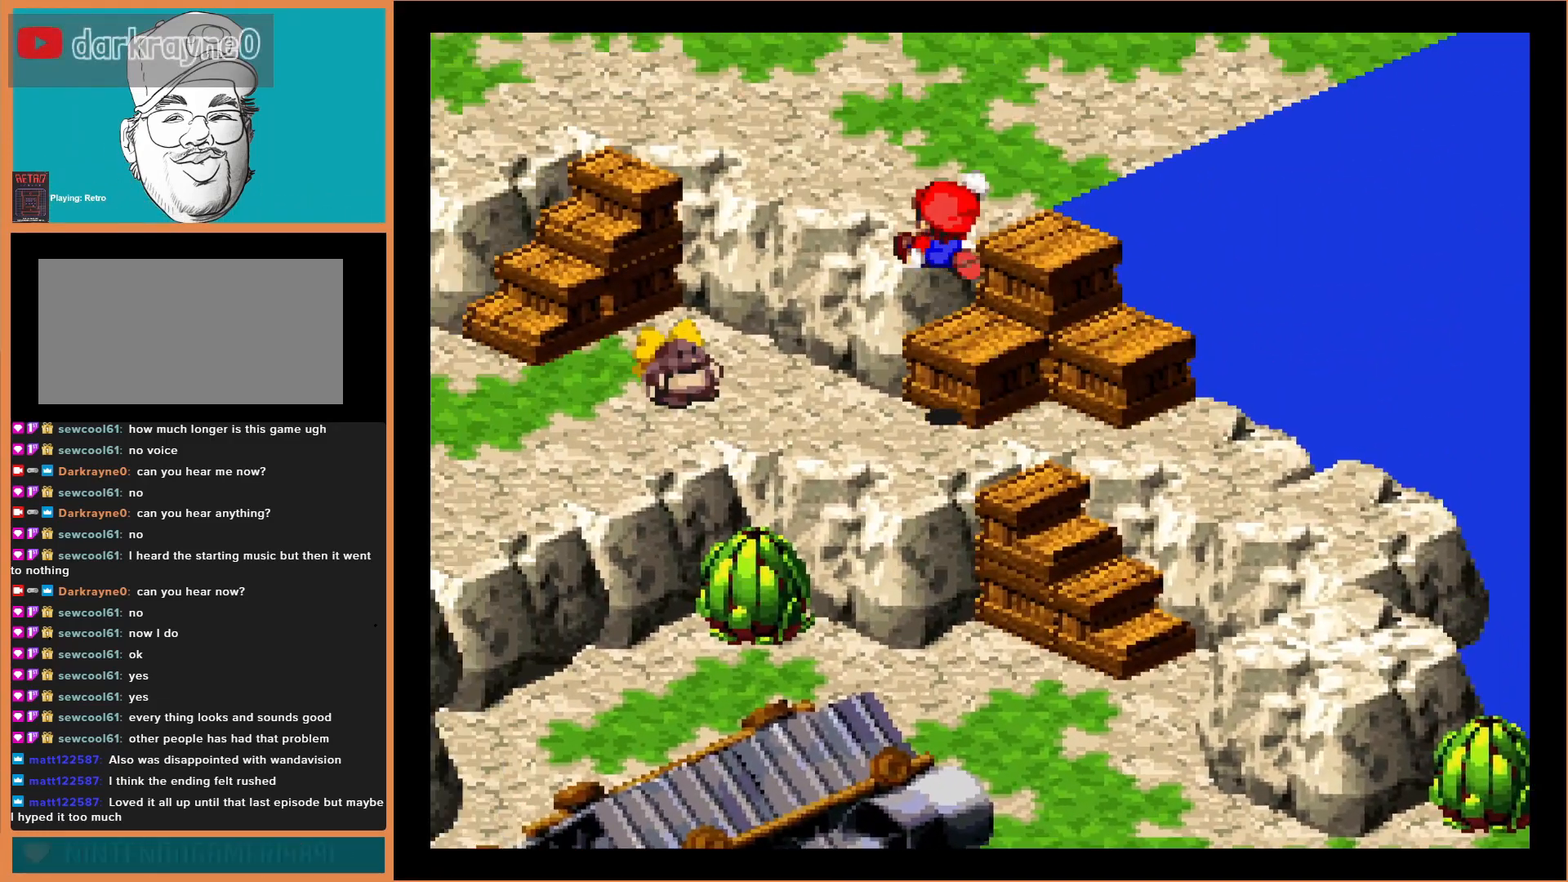
{"buttons": ["Y"], "events": [[500, "DPAD_LEFT", "up"], [500, "DPAD_UP", "up"]]}
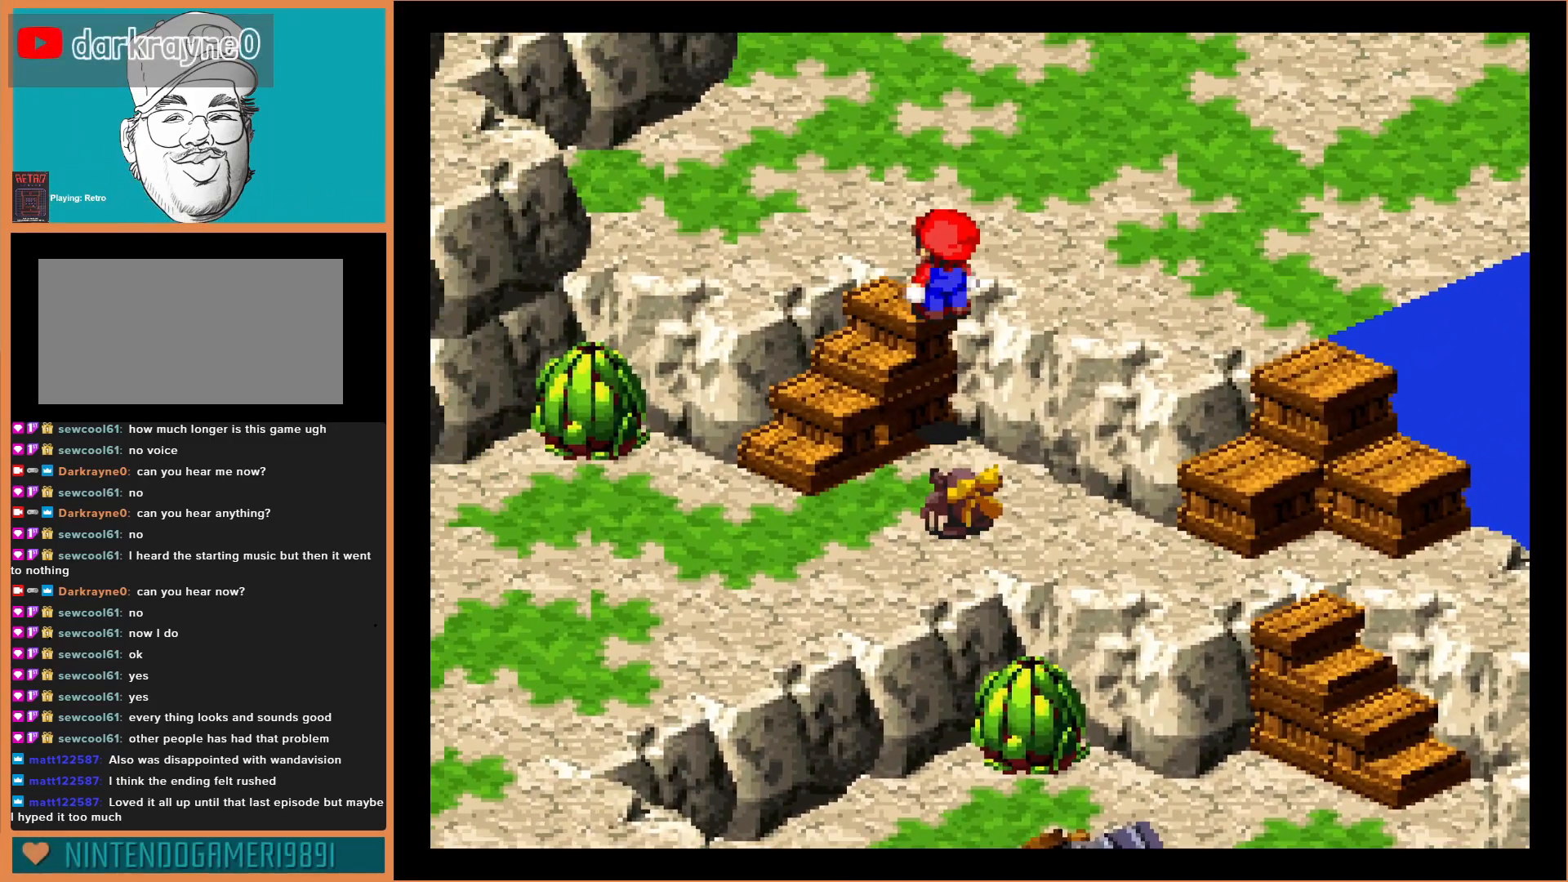
{"buttons": ["Y"], "events": []}
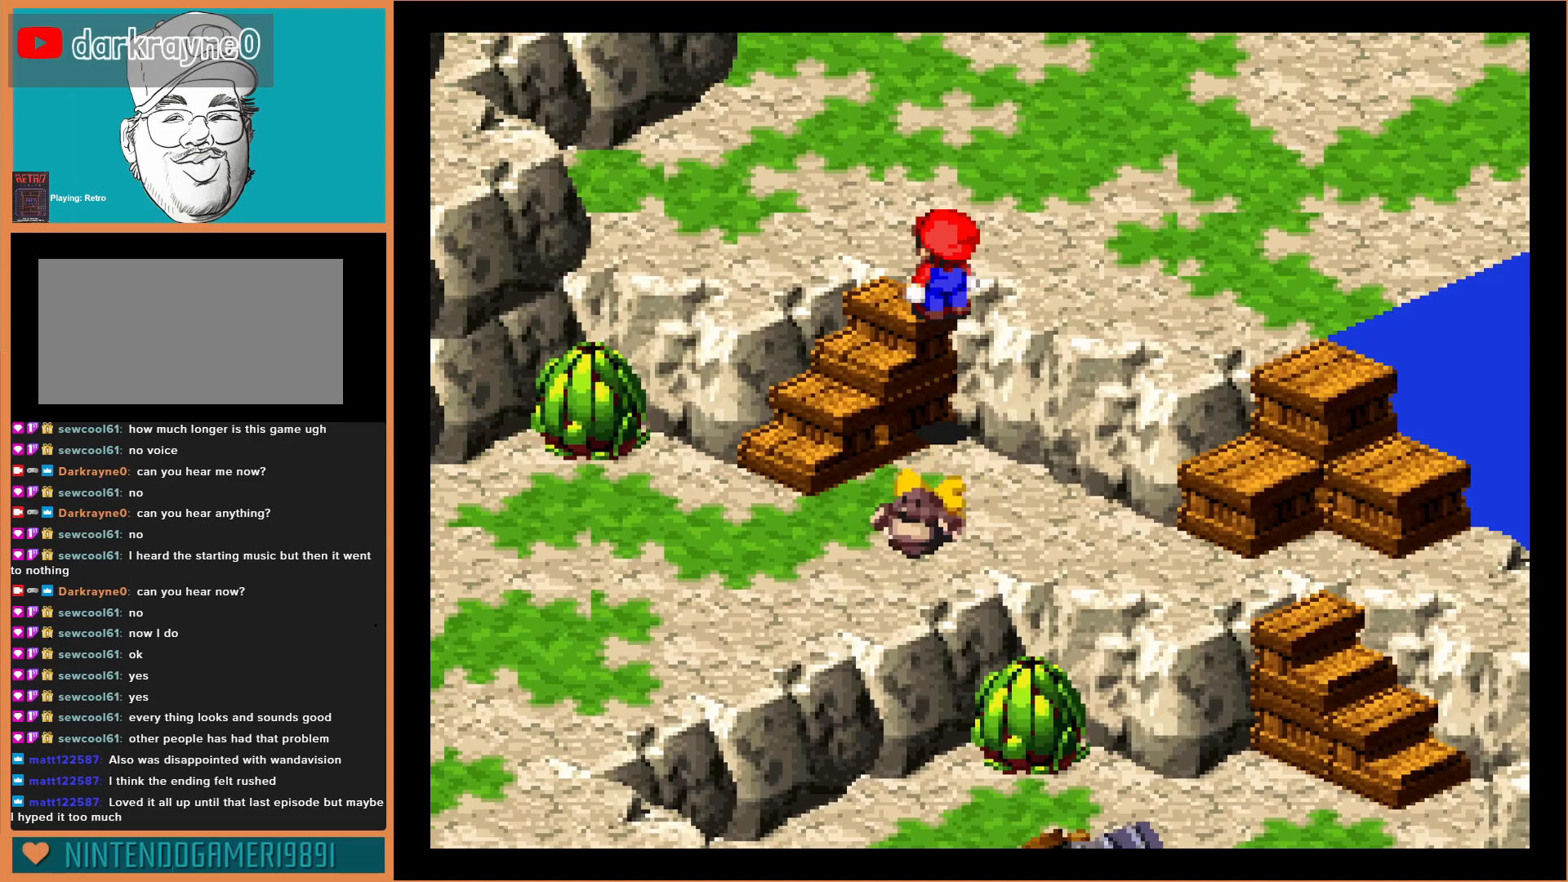
{"buttons": ["Y", "DPAD_UP", "DPAD_LEFT"], "events": [[67, "DPAD_LEFT", "down"], [467, "DPAD_UP", "down"]]}
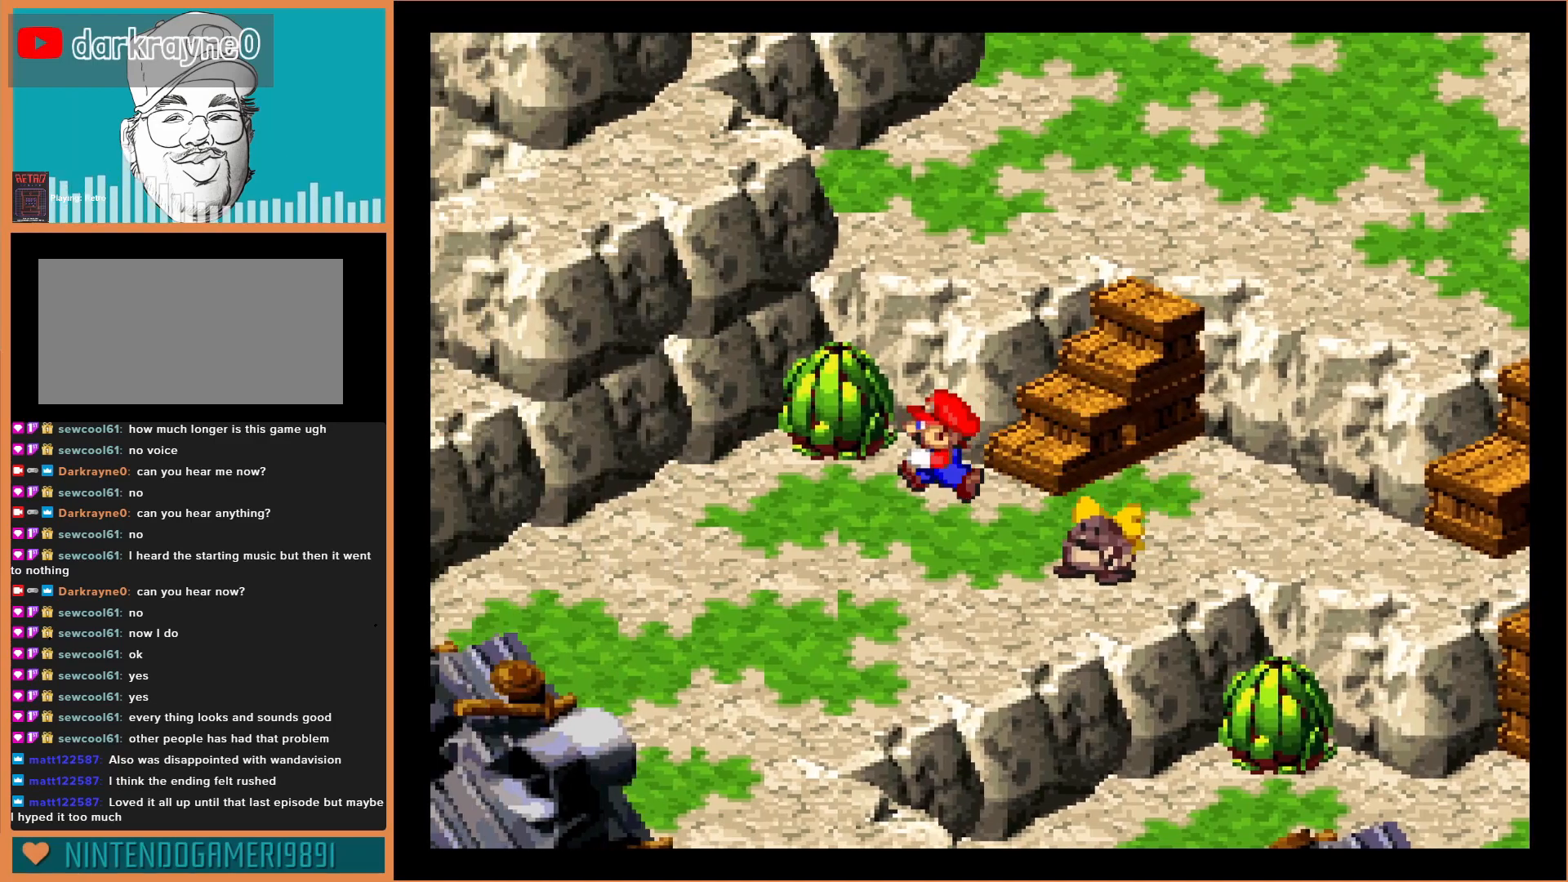
{"buttons": ["Y", "DPAD_UP"], "events": [[200, "B", "down"], [233, "DPAD_LEFT", "up"], [433, "B", "up"]]}
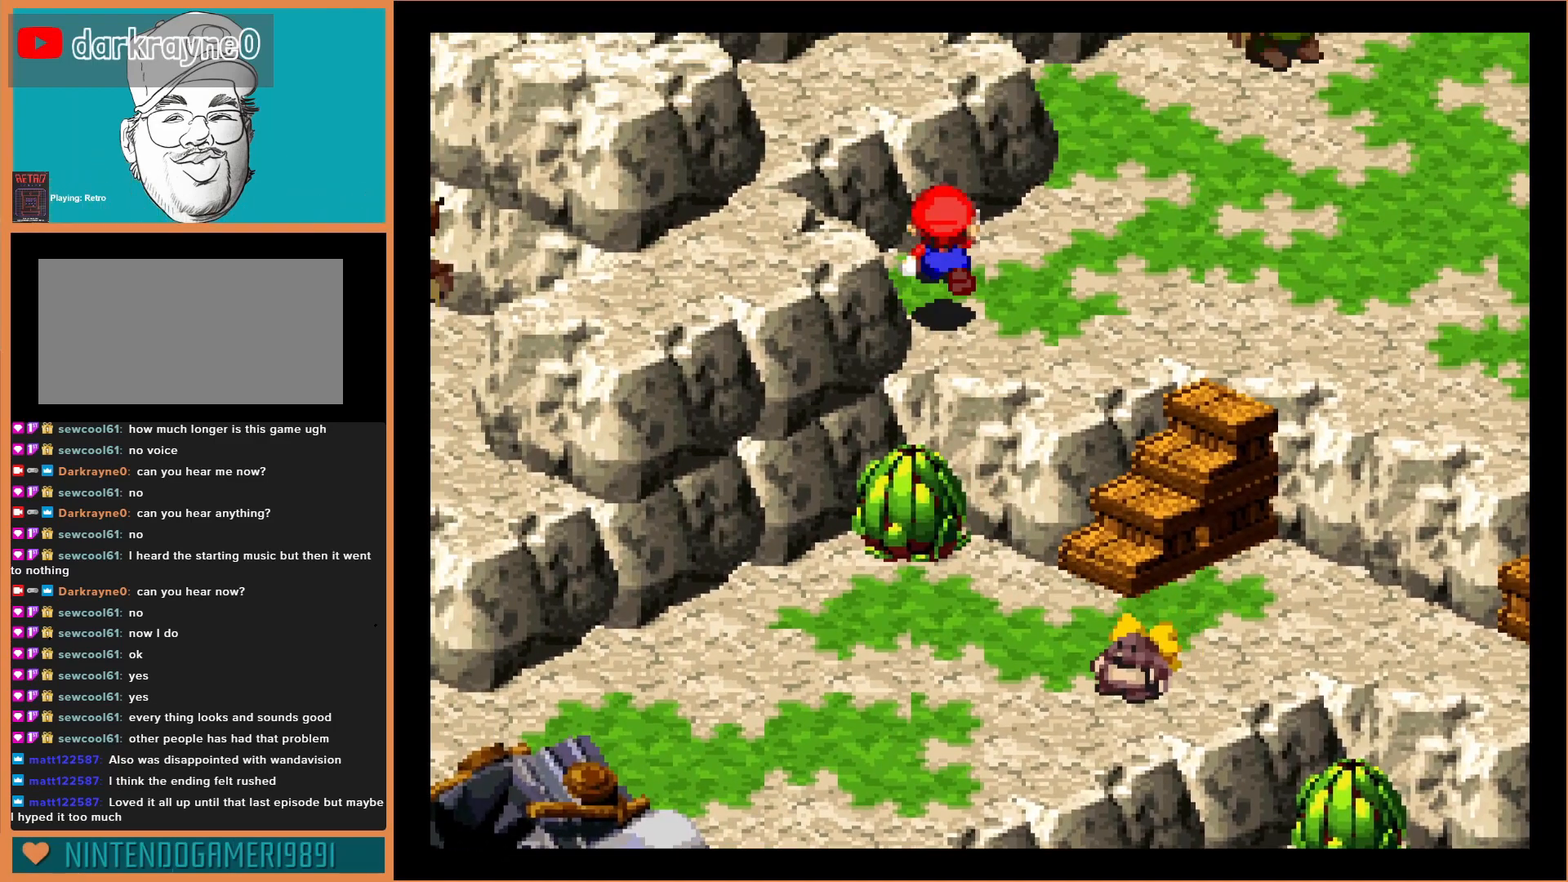
{"buttons": ["Y", "DPAD_UP", "DPAD_RIGHT"], "events": [[233, "DPAD_RIGHT", "down"]]}
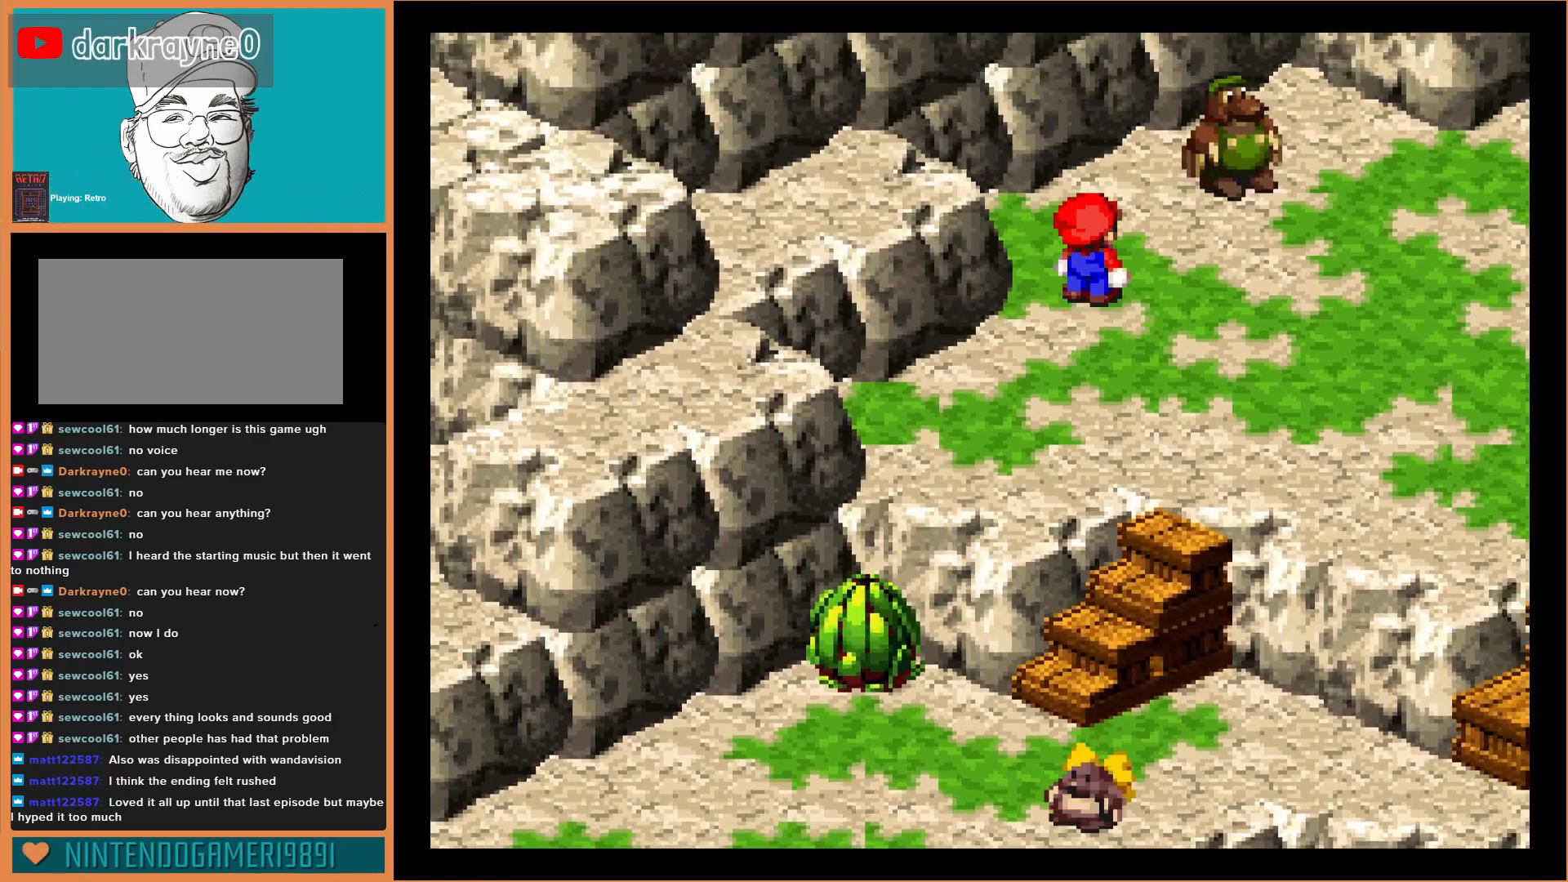
{"buttons": ["Y", "DPAD_RIGHT"], "events": [[200, "DPAD_UP", "up"], [267, "DPAD_DOWN", "down"], [367, "DPAD_DOWN", "up"]]}
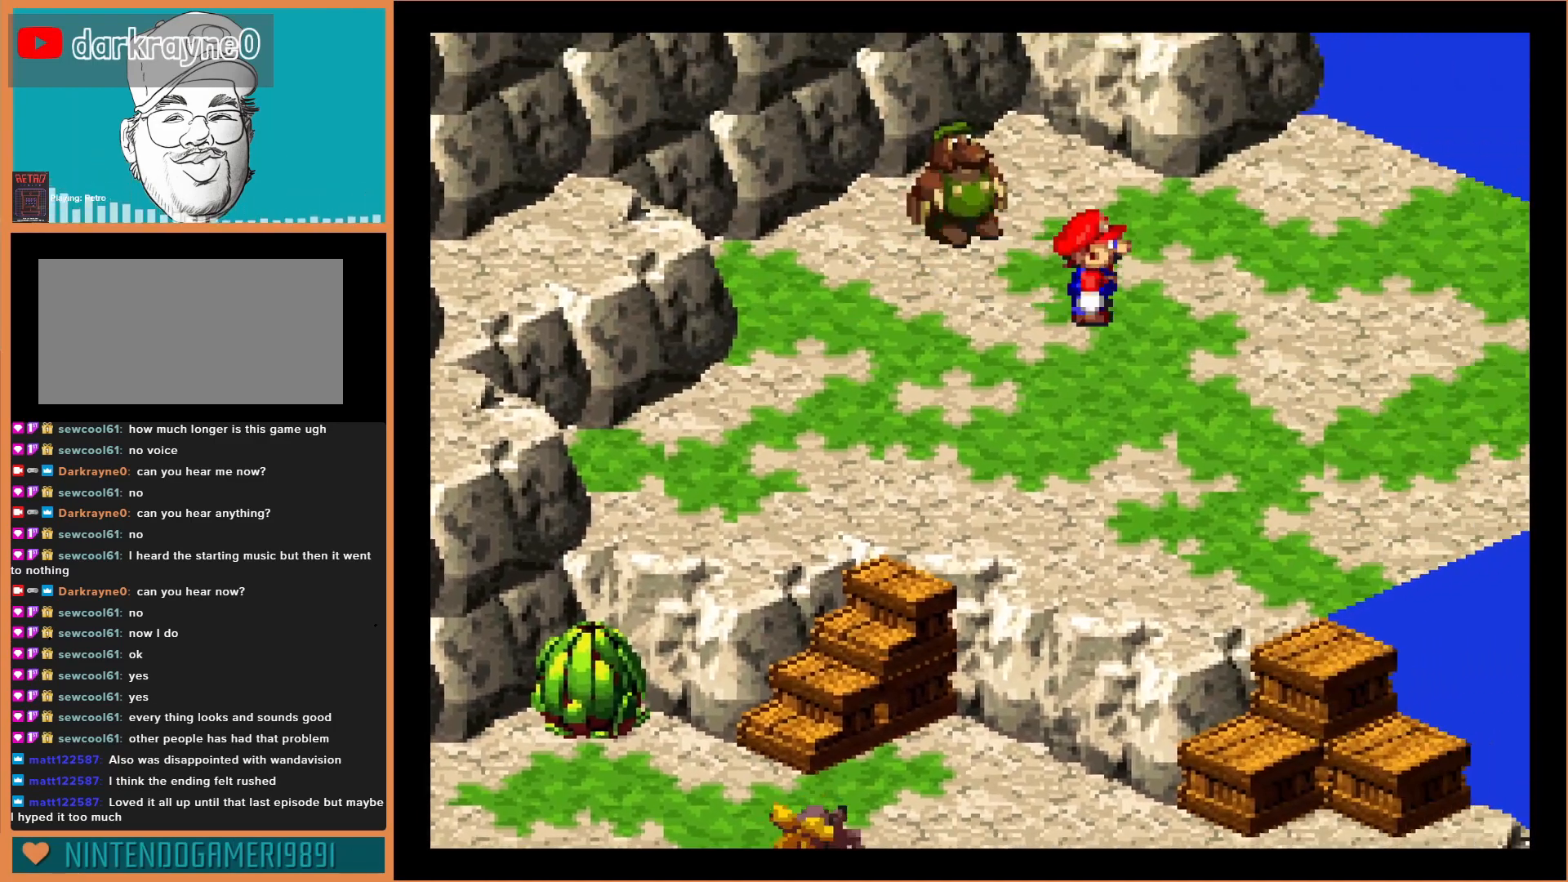
{"buttons": ["DPAD_UP", "DPAD_LEFT"], "events": [[33, "DPAD_RIGHT", "up"], [100, "Y", "up"], [300, "DPAD_UP", "down"], [333, "DPAD_LEFT", "down"], [467, "DPAD_UP", "up"], [500, "DPAD_UP", "down"]]}
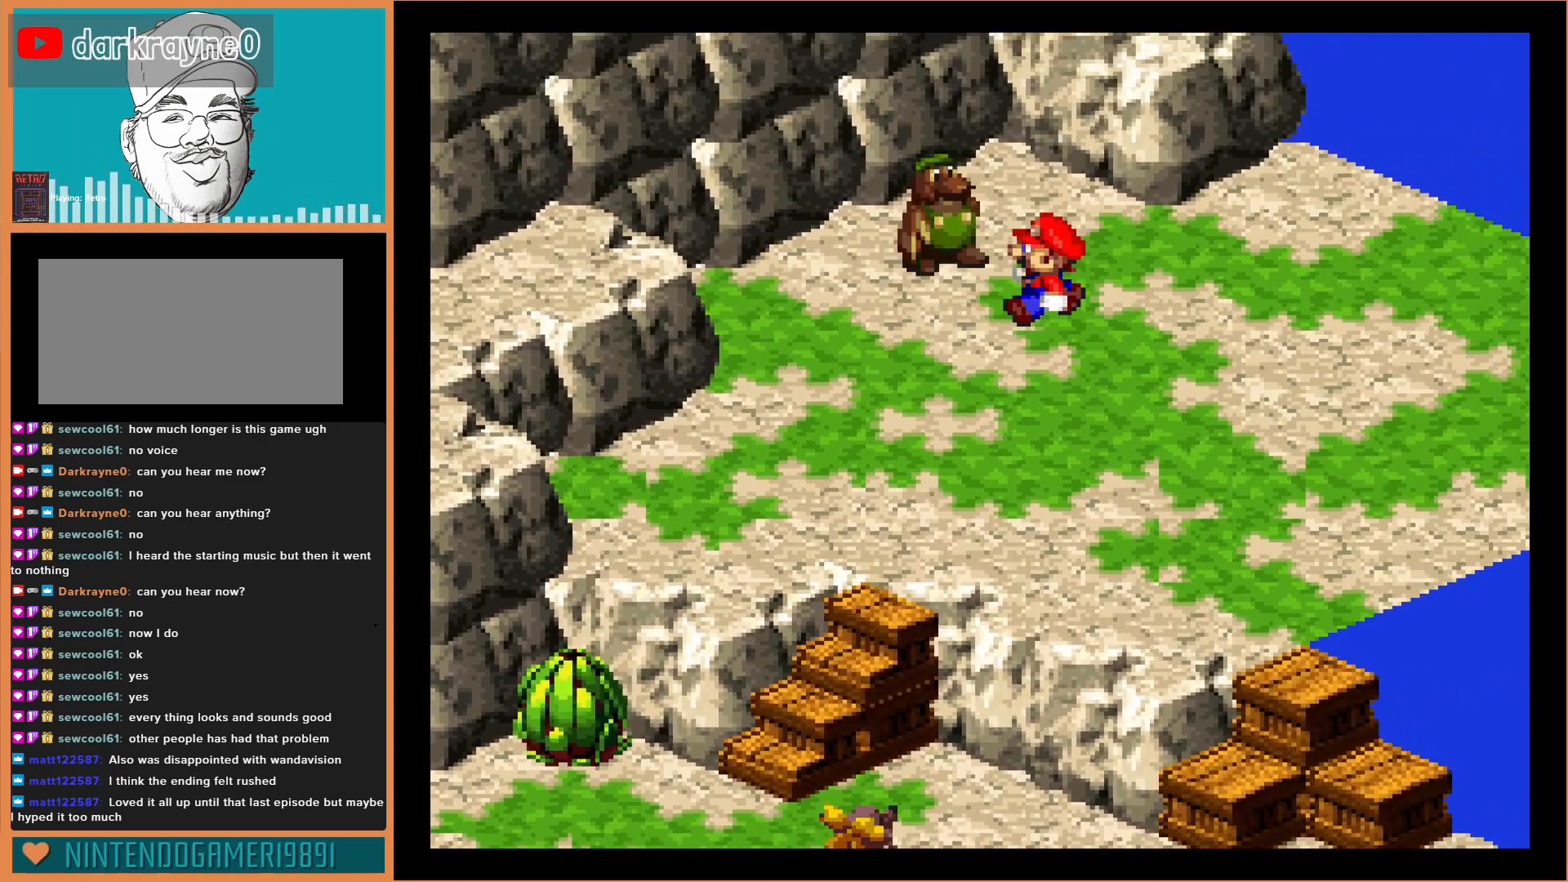
{"buttons": [], "events": [[33, "DPAD_LEFT", "up"], [100, "DPAD_UP", "up"]]}
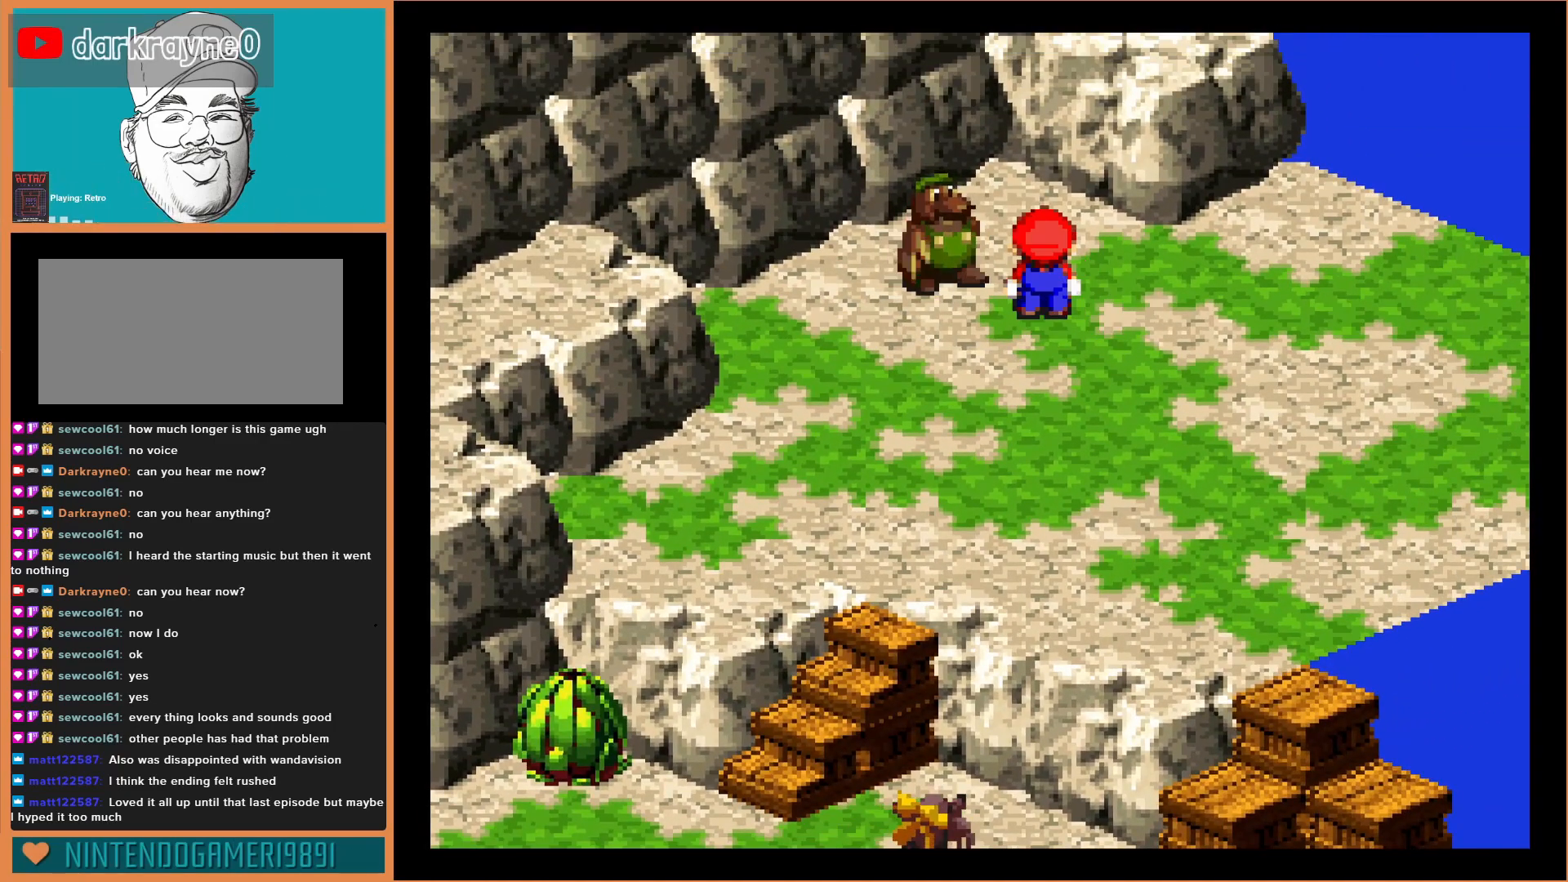
{"buttons": ["DPAD_DOWN"], "events": [[200, "DPAD_RIGHT", "down"], [400, "DPAD_DOWN", "down"], [400, "DPAD_RIGHT", "up"]]}
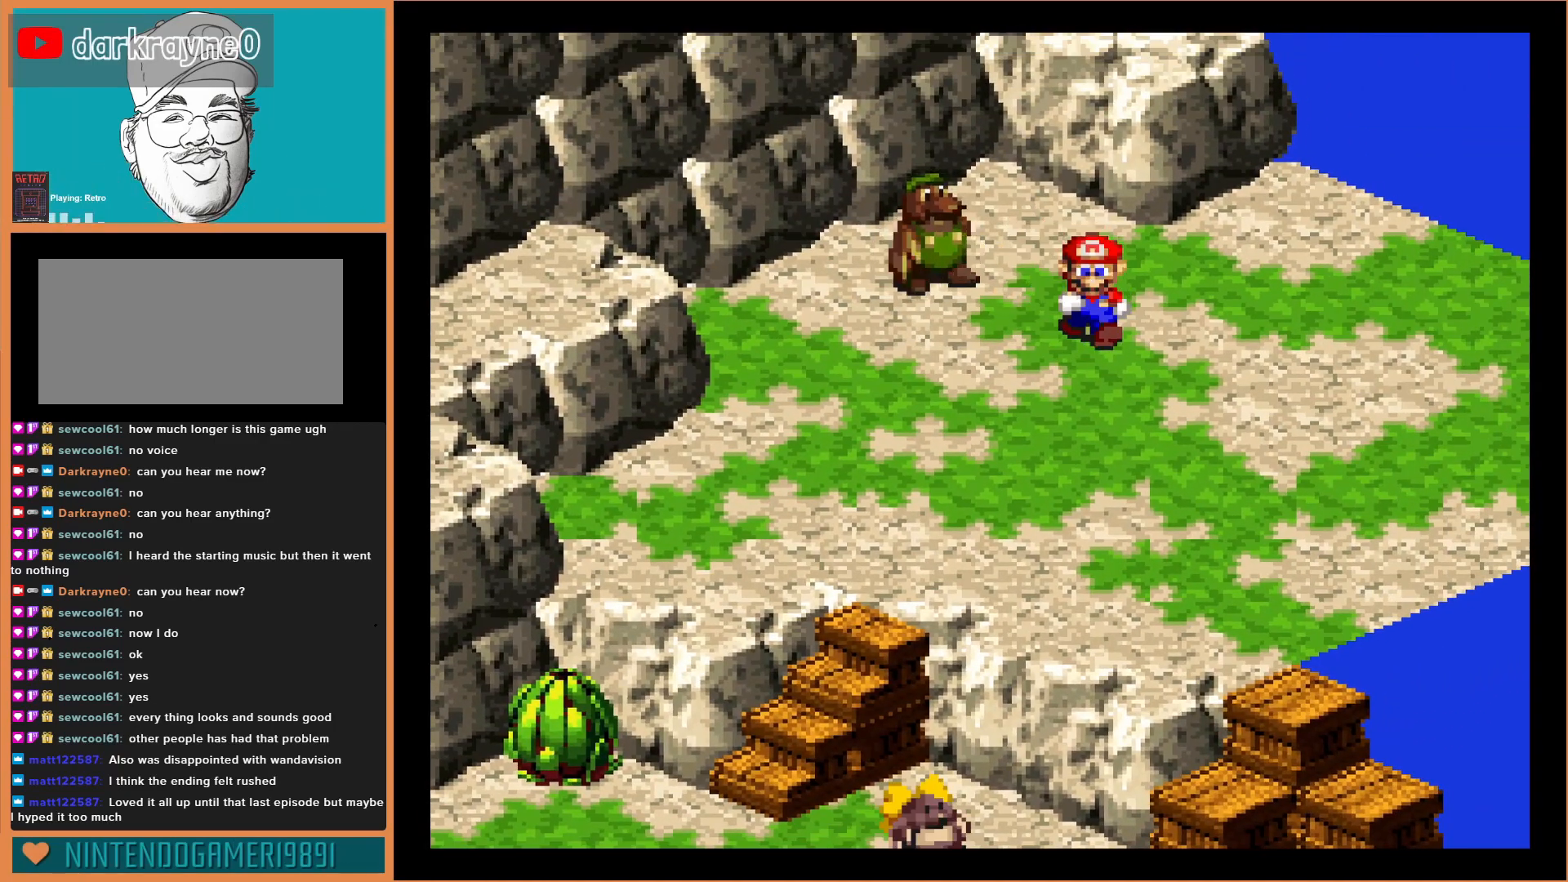
{"buttons": ["DPAD_UP"], "events": [[33, "DPAD_LEFT", "down"], [67, "DPAD_DOWN", "up"], [167, "DPAD_LEFT", "up"], [467, "DPAD_UP", "down"]]}
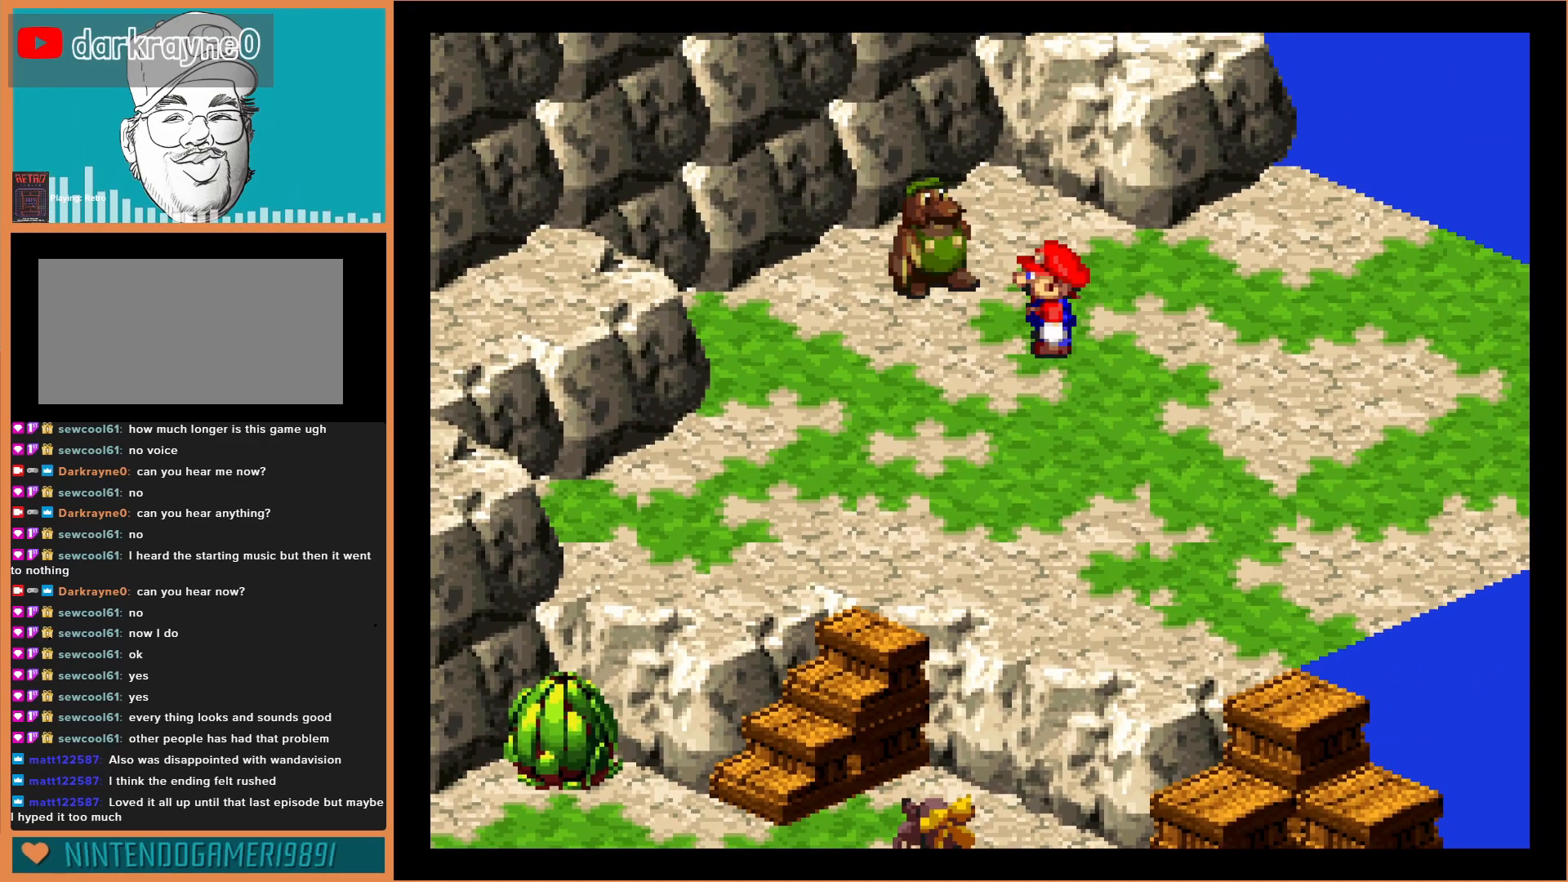
{"buttons": [], "events": [[333, "DPAD_UP", "up"]]}
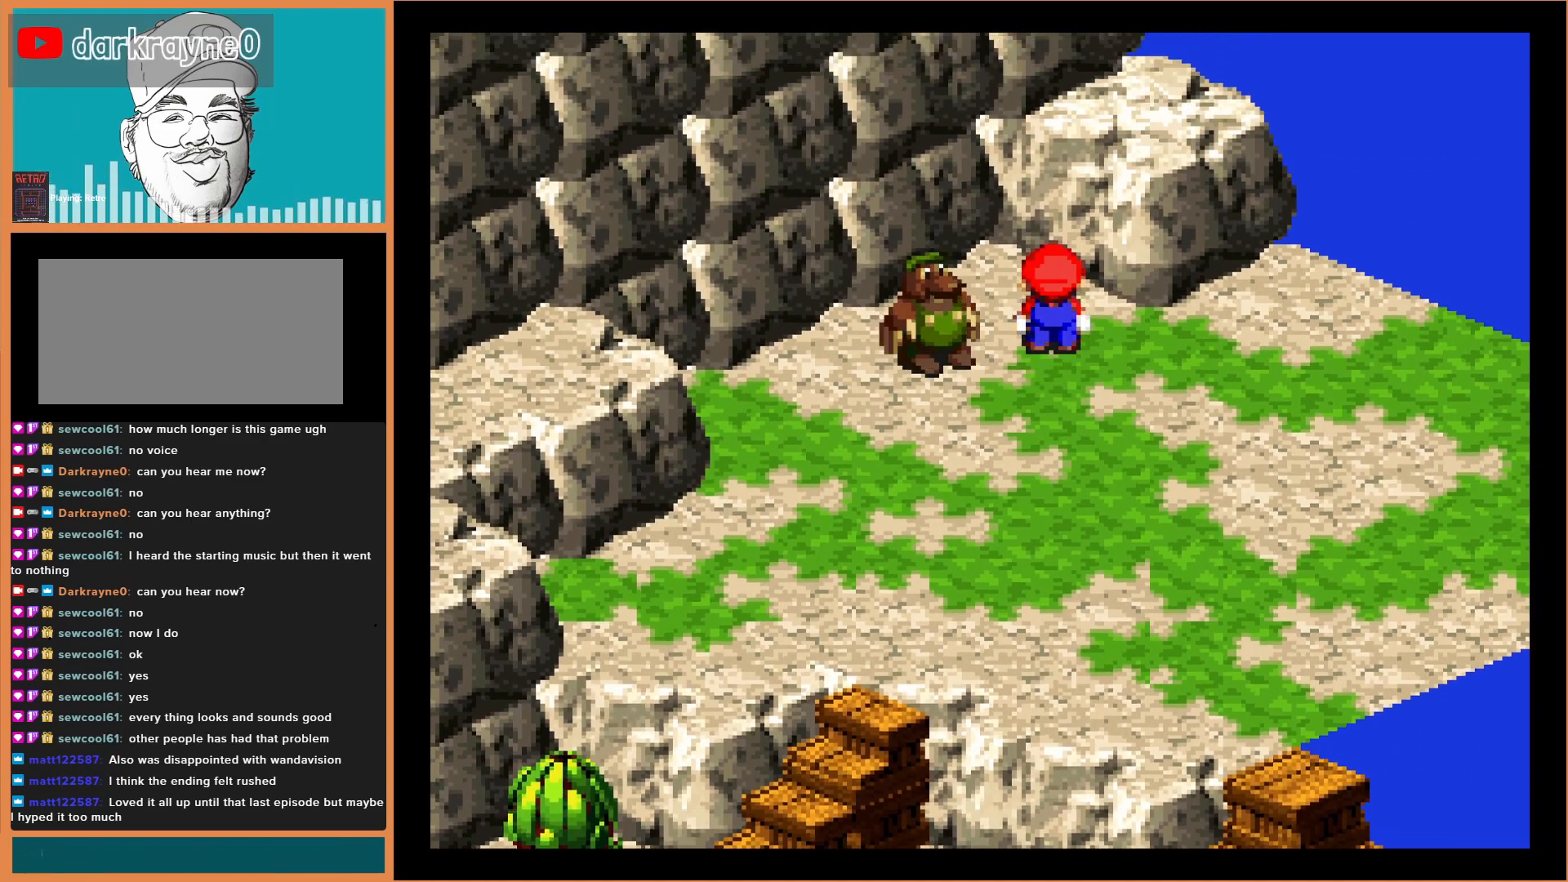
{"buttons": [], "events": [[200, "DPAD_DOWN", "down"], [333, "DPAD_DOWN", "up"]]}
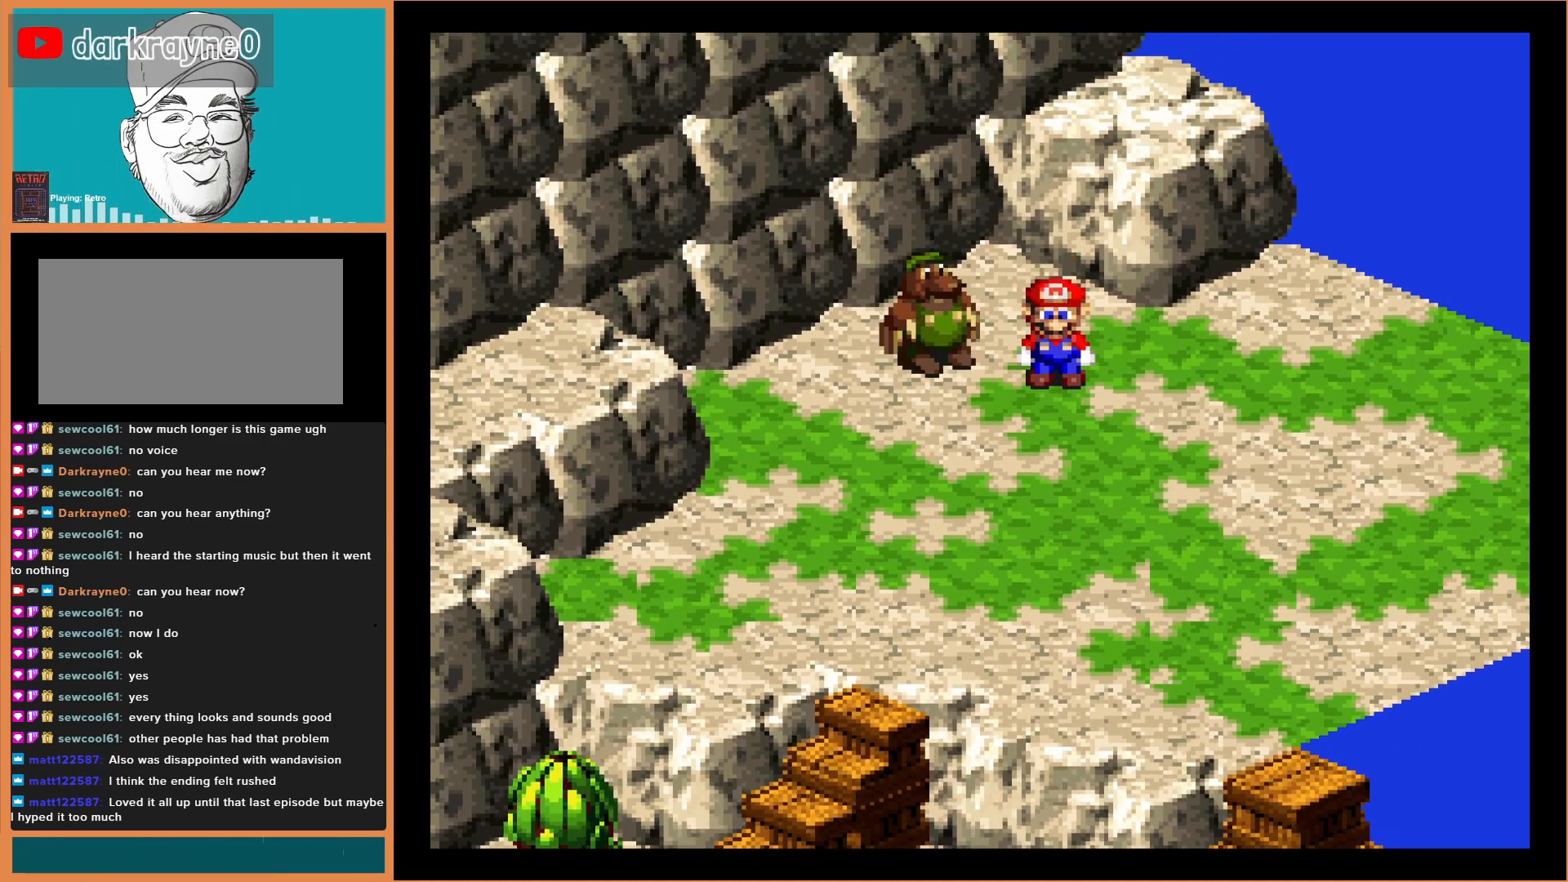
{"buttons": ["DPAD_LEFT"], "events": [[433, "DPAD_LEFT", "down"]]}
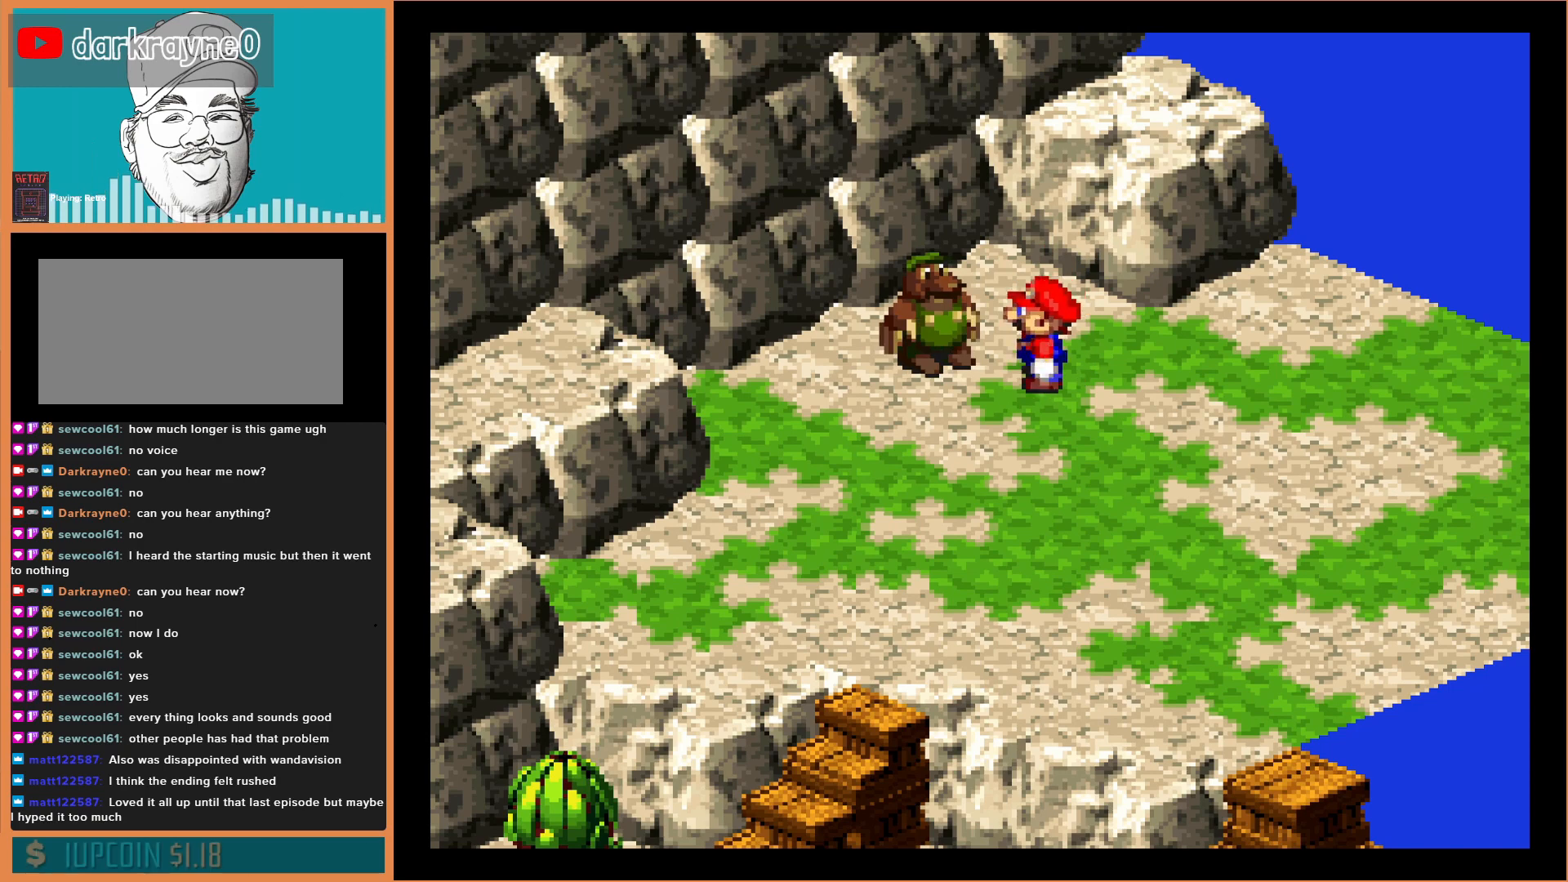
{"buttons": [], "events": [[67, "DPAD_LEFT", "up"]]}
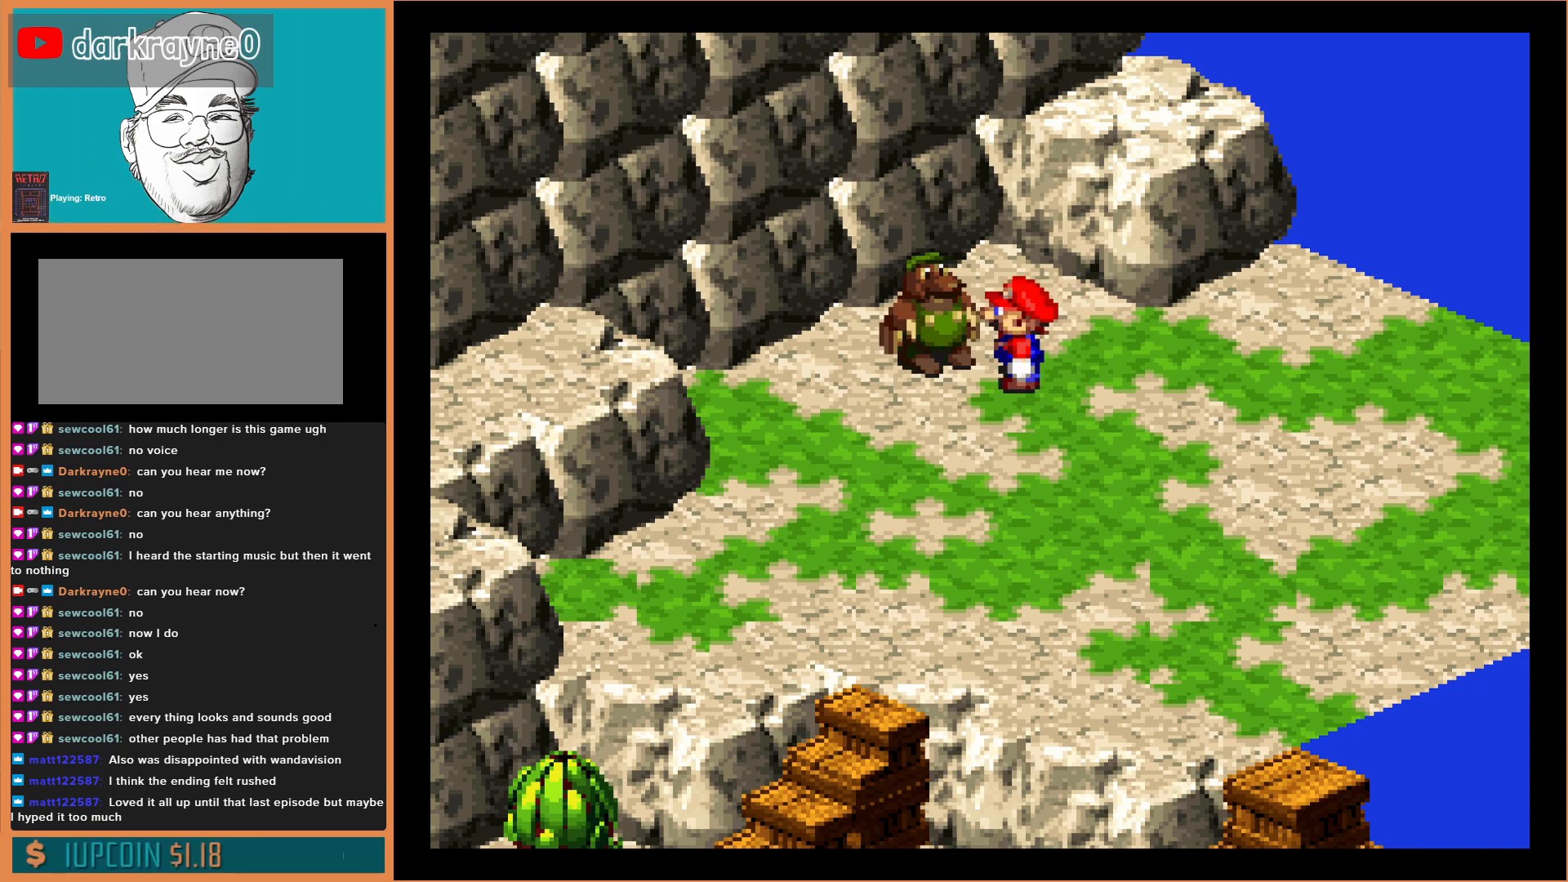
{"buttons": [], "events": []}
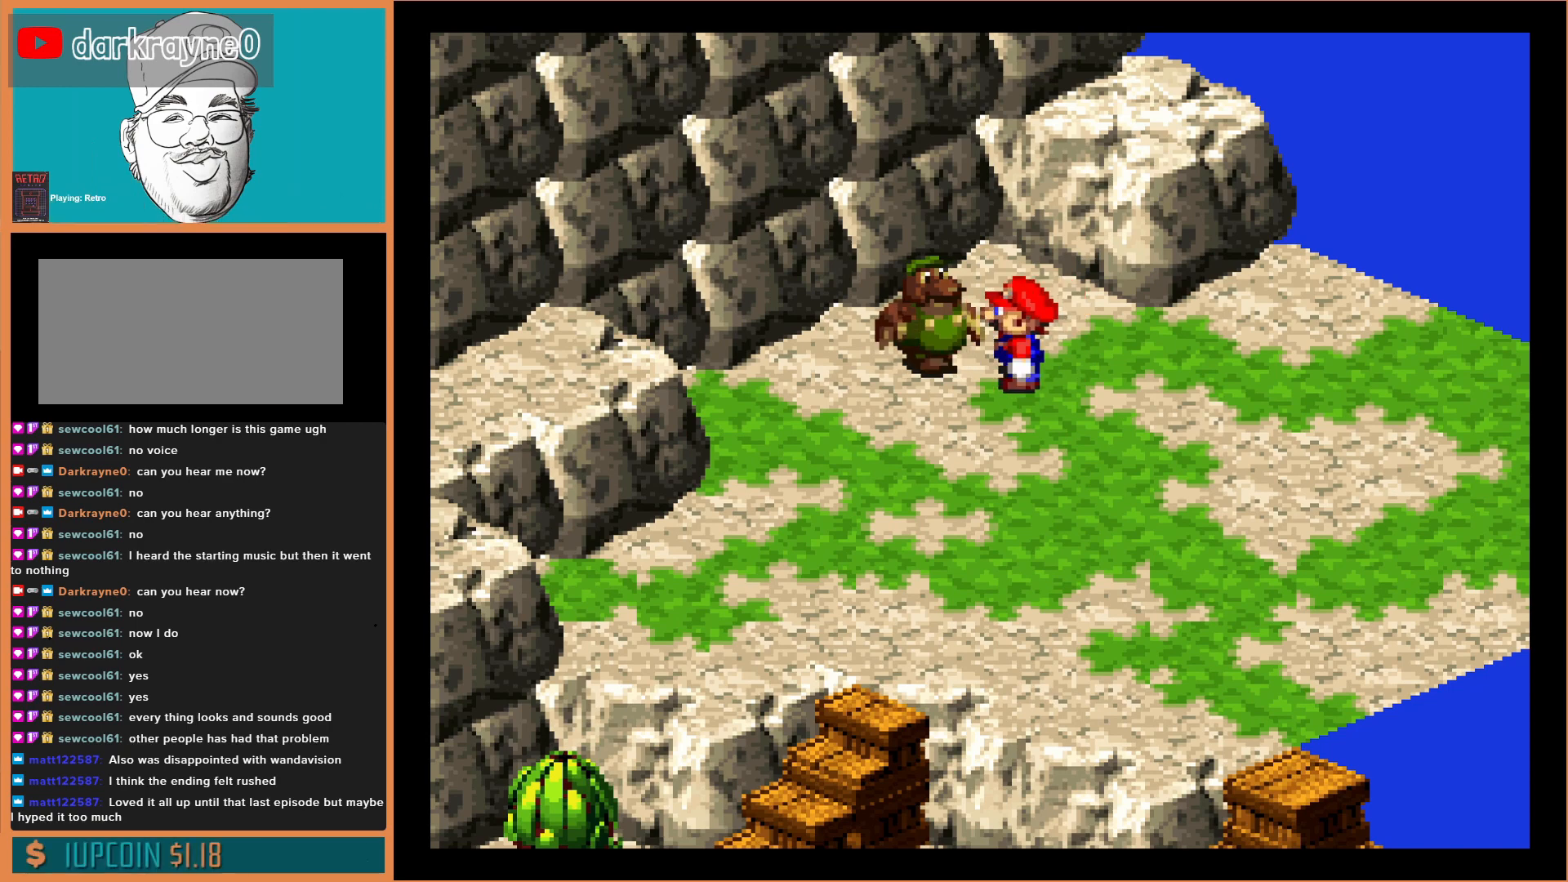
{"buttons": [], "events": []}
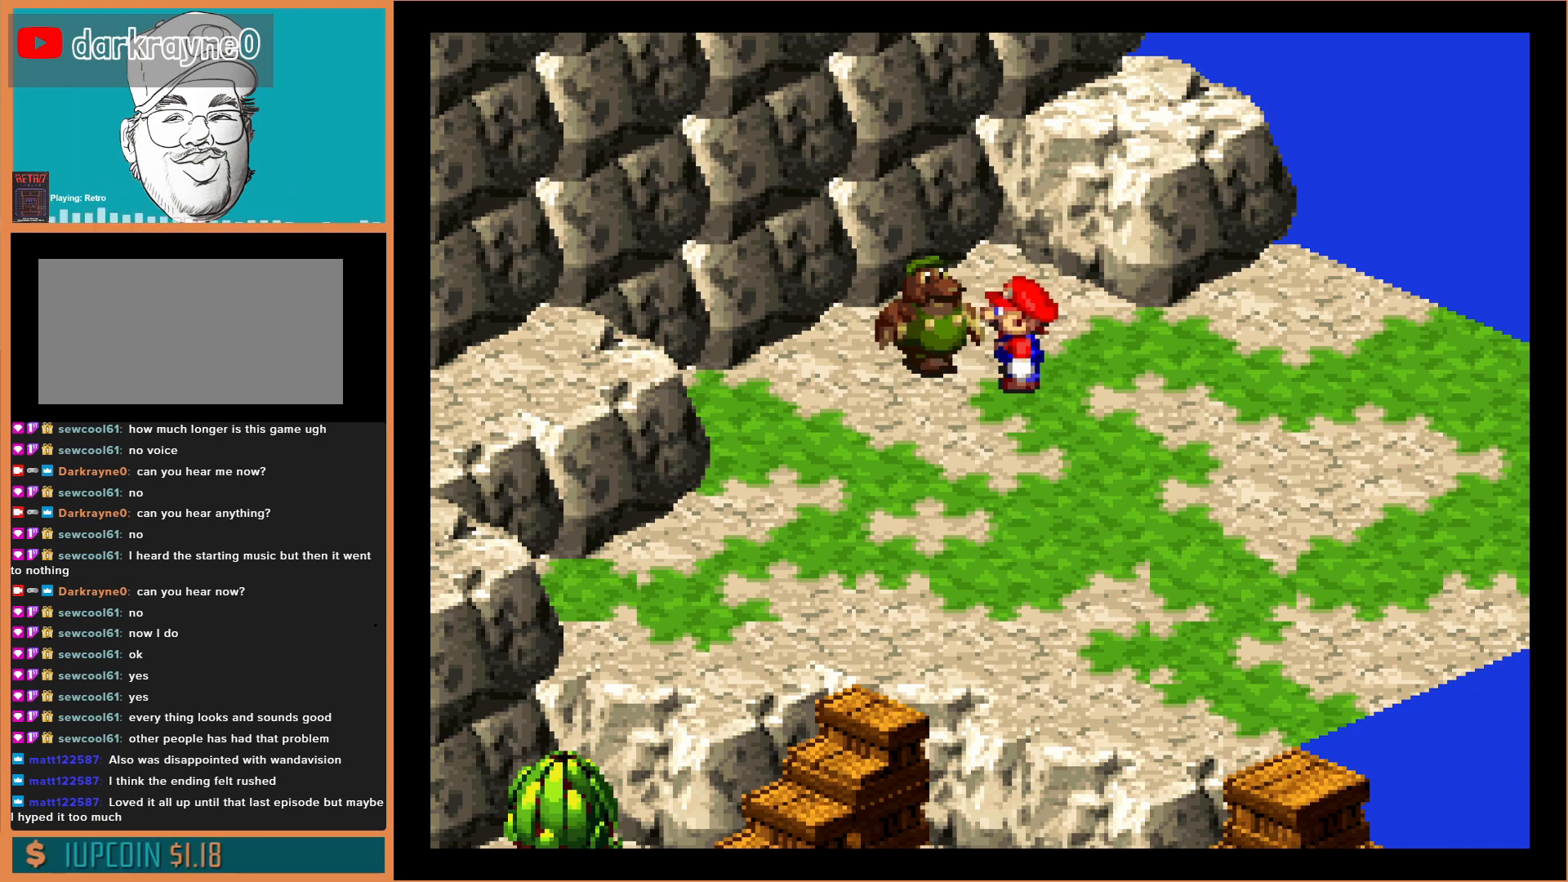
{"buttons": [], "events": []}
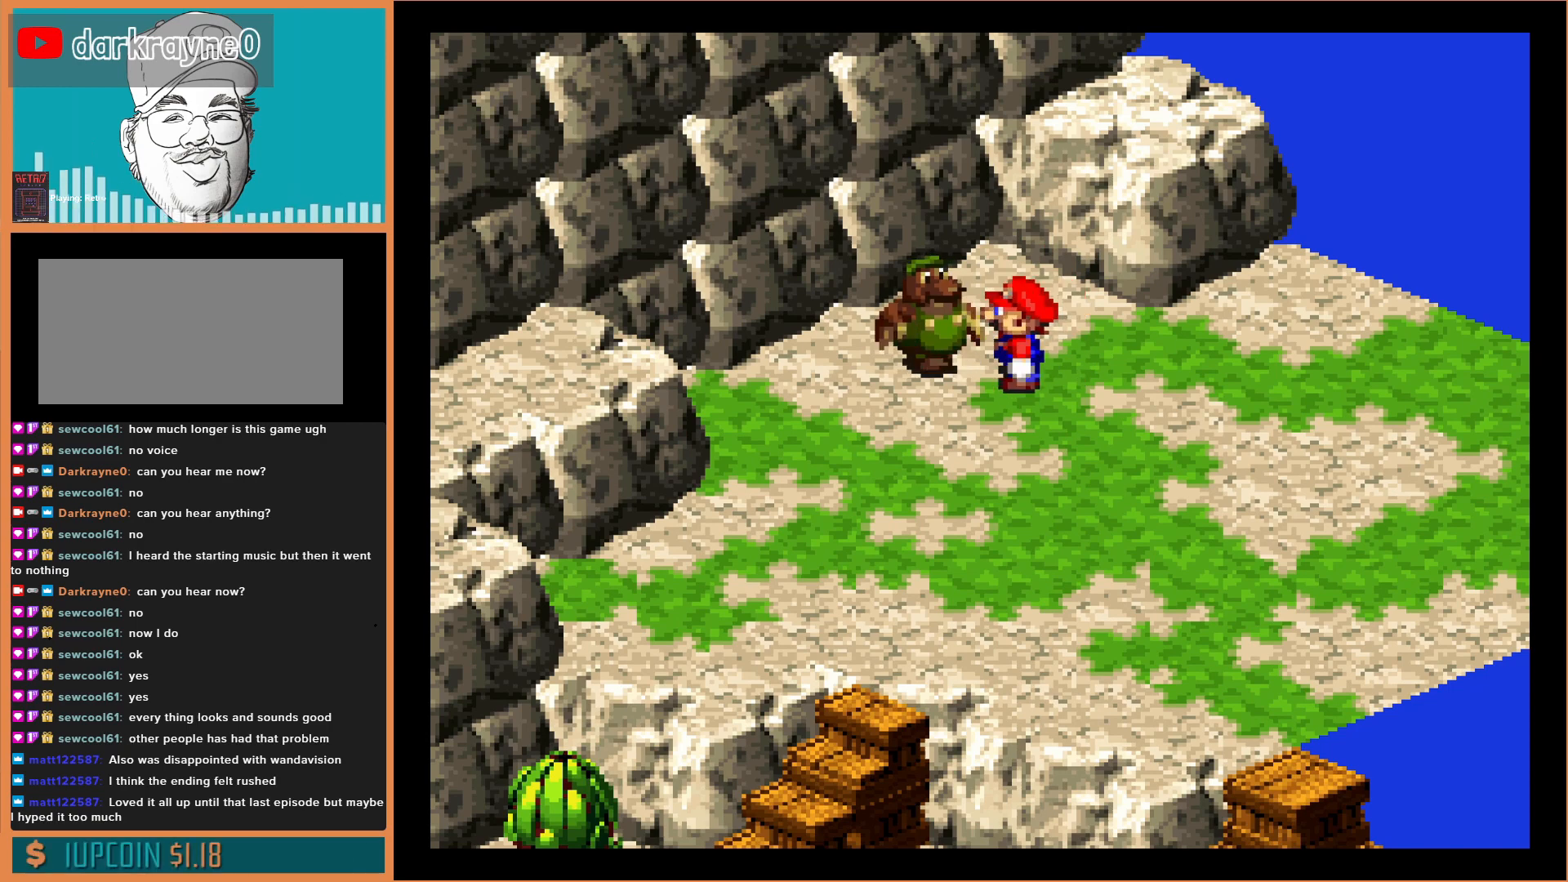
{"buttons": [], "events": []}
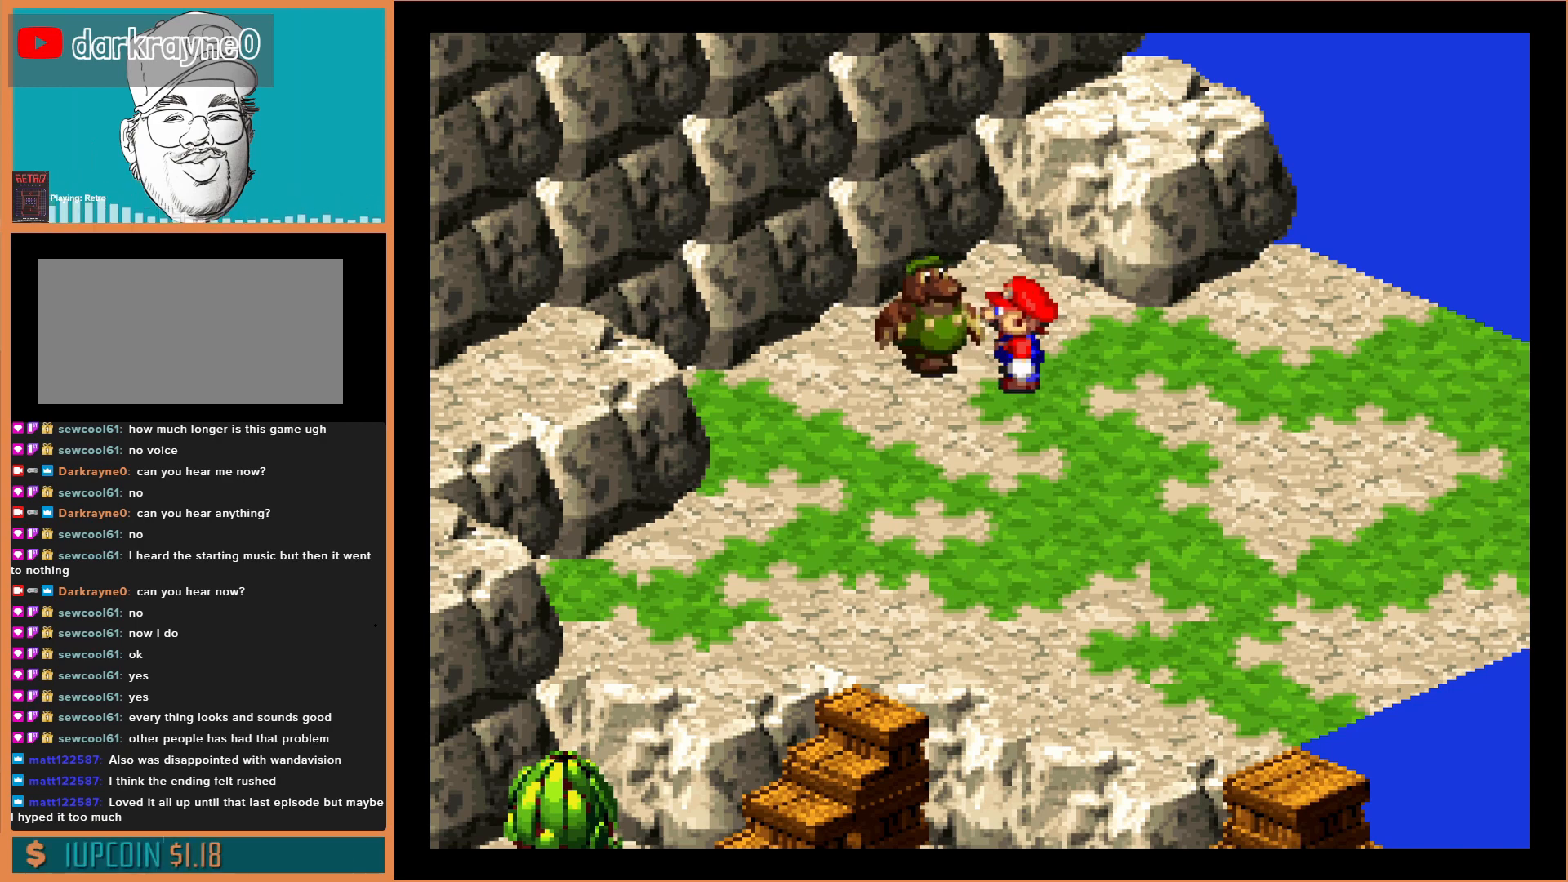
{"buttons": ["A"], "events": [[367, "A", "down"]]}
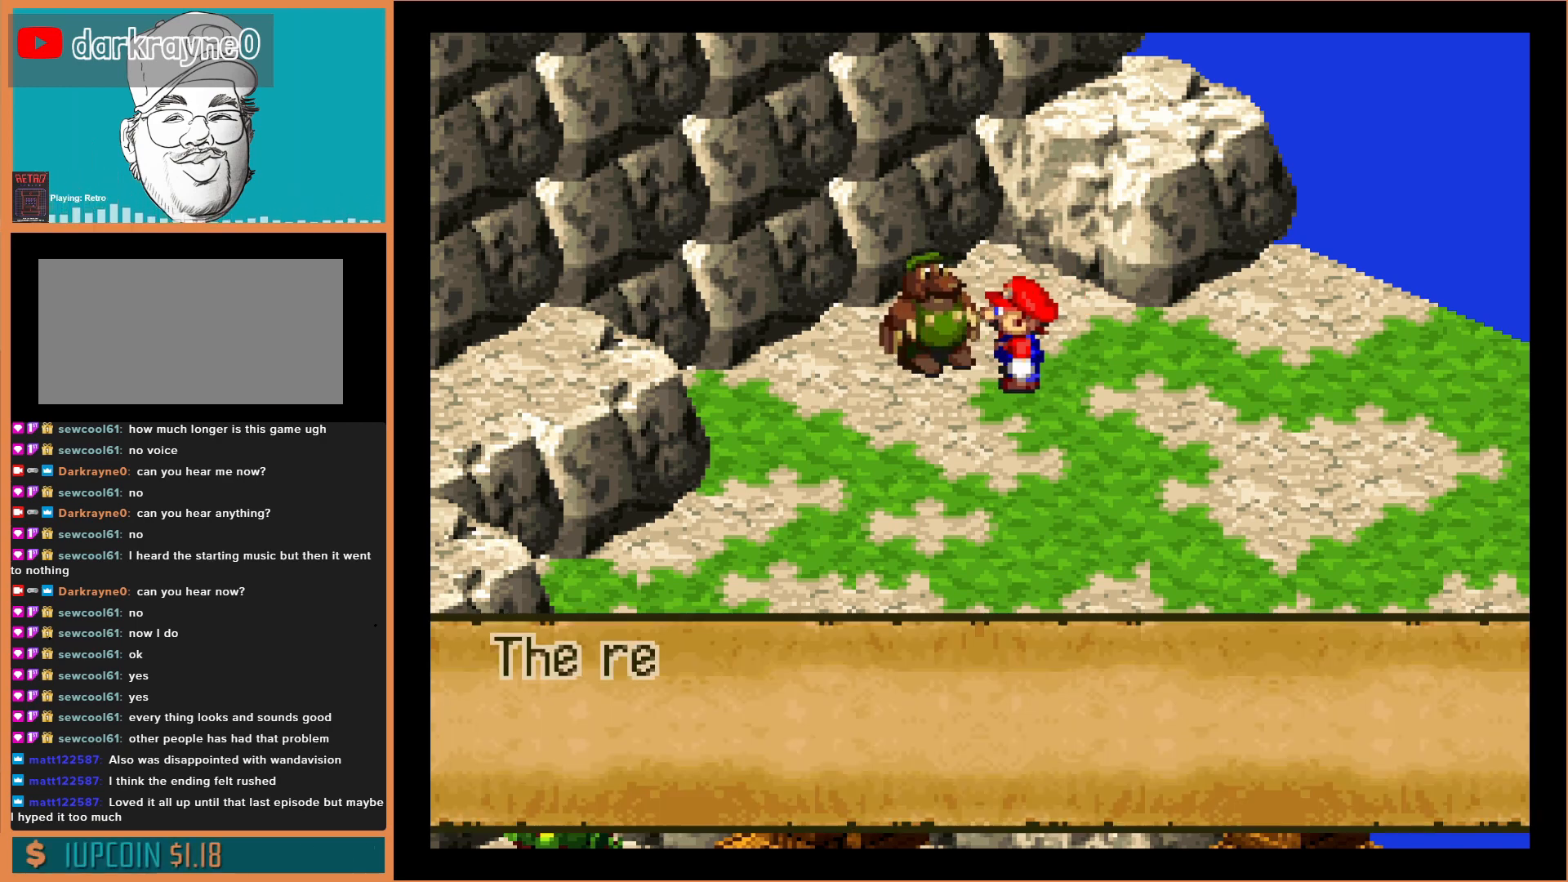
{"buttons": [], "events": [[33, "A", "up"]]}